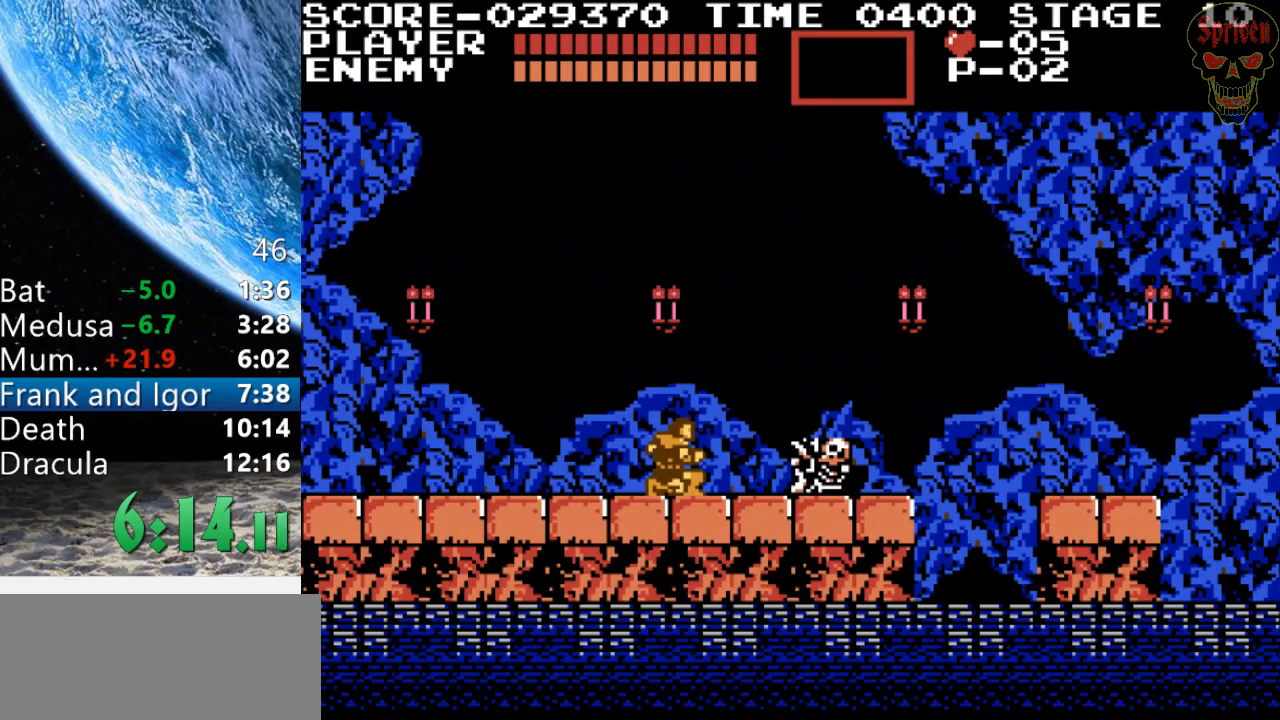
Gameplay with a controller (Nintendo layout); each line is a JSON object with the inputs held at the frame after it. "events" lists button and stick changes between this image and that frame as [ms after this image, input, new state], when the widget could be followed in between. Not read: L3 R3.
{"buttons": ["DPAD_RIGHT"], "events": [[133, "DPAD_RIGHT", "down"], [167, "B", "down"], [233, "B", "up"], [267, "B", "down"], [333, "B", "up"], [400, "B", "down"], [467, "B", "up"]]}
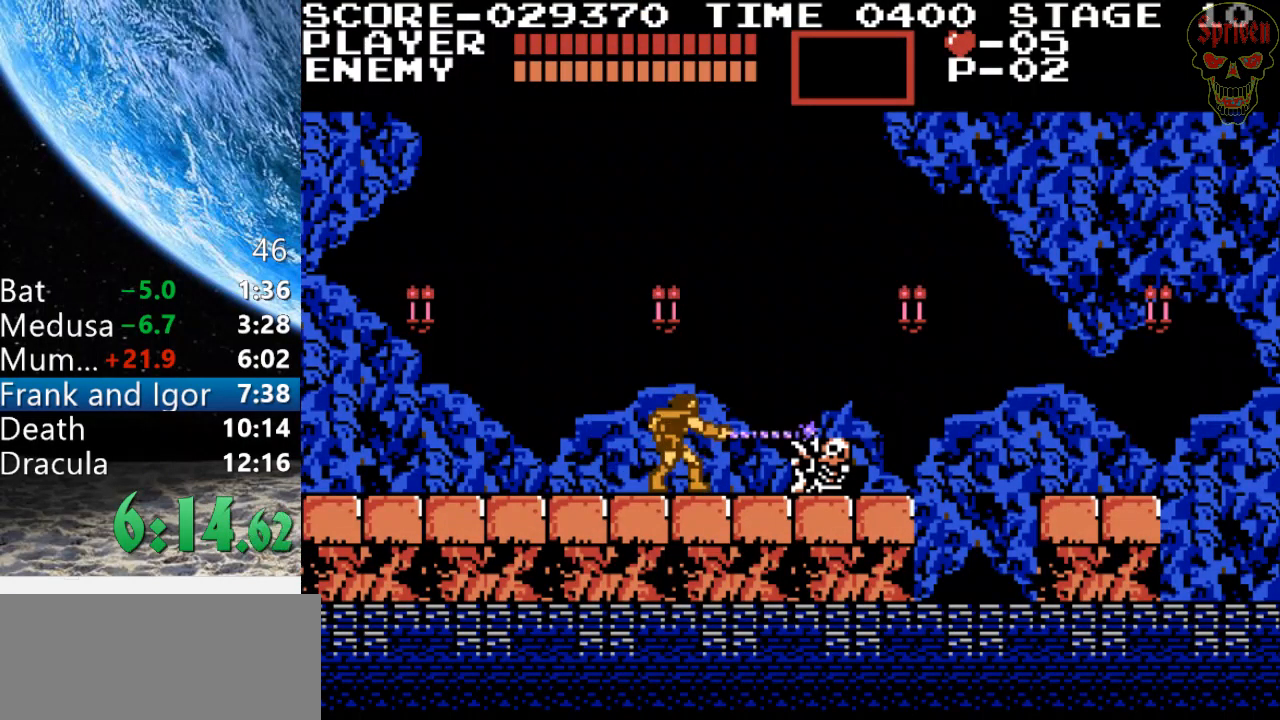
{"buttons": ["DPAD_RIGHT"], "events": [[33, "B", "down"], [67, "B", "up"], [133, "B", "down"], [200, "B", "up"], [267, "B", "down"], [333, "B", "up"], [400, "B", "down"], [467, "B", "up"]]}
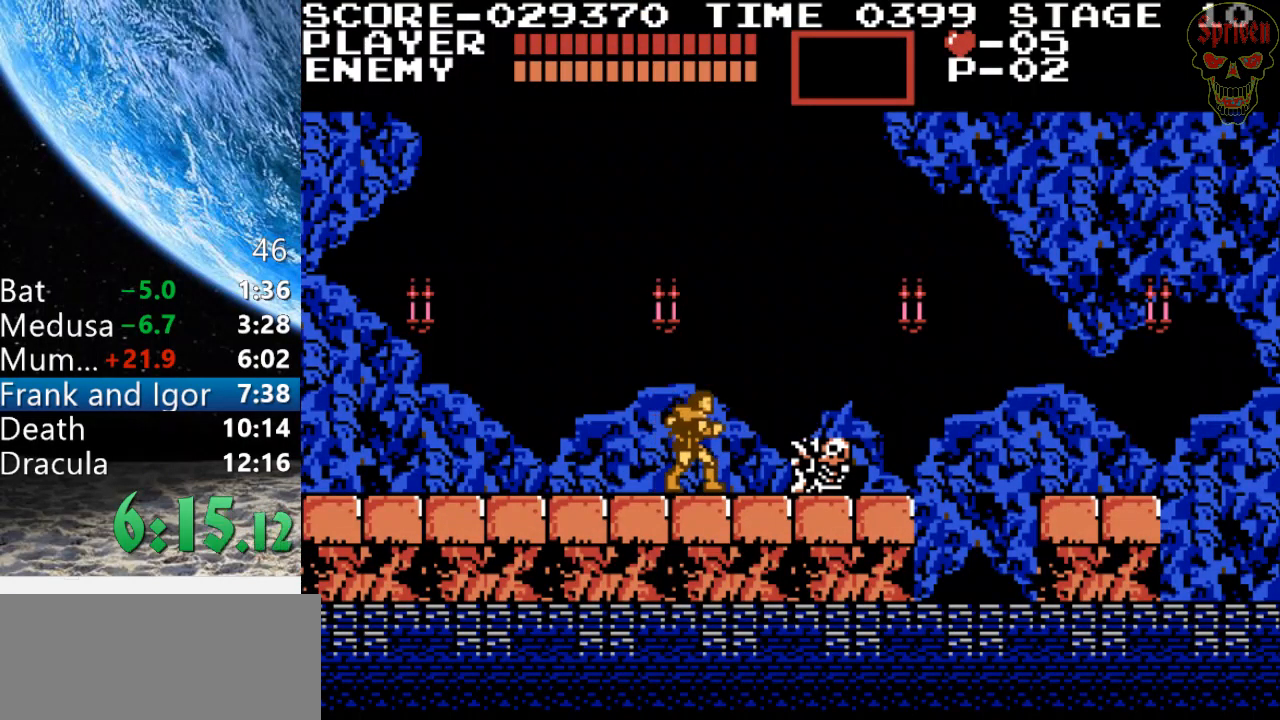
{"buttons": ["A", "DPAD_RIGHT"], "events": [[33, "B", "down"], [200, "B", "up"], [433, "A", "down"]]}
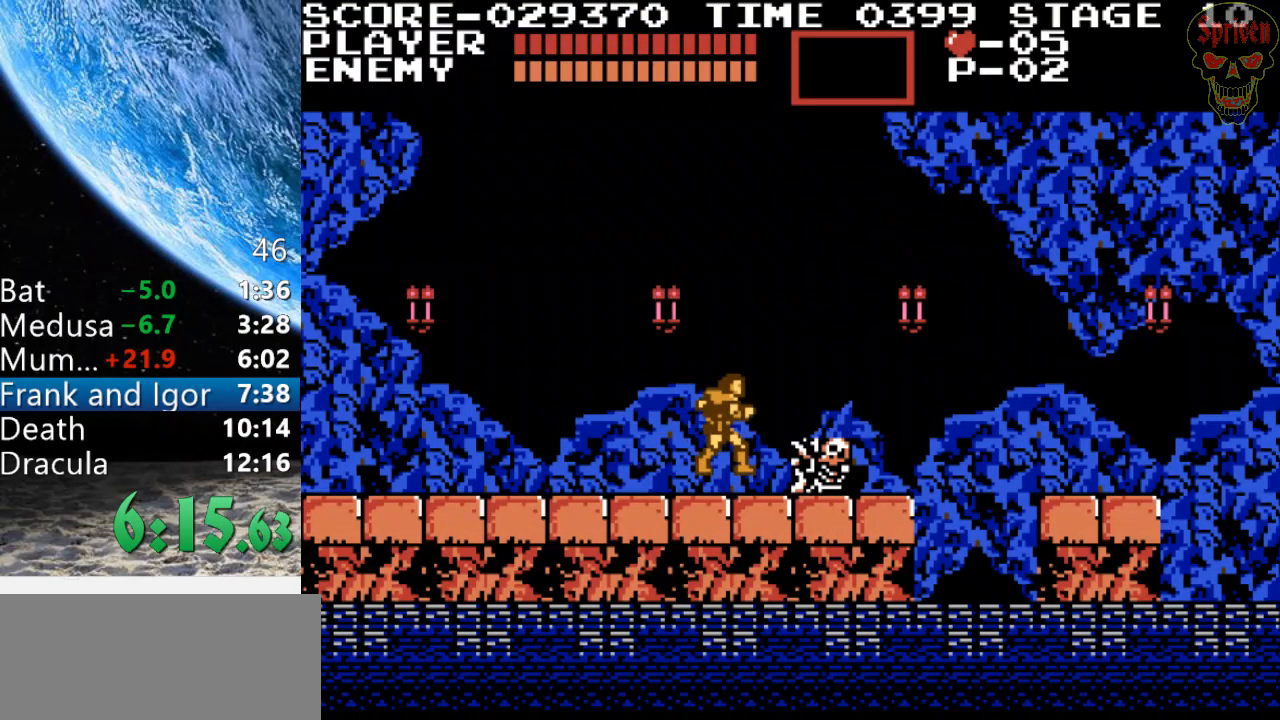
{"buttons": ["DPAD_RIGHT"], "events": [[33, "B", "down"], [133, "A", "up"], [167, "B", "up"]]}
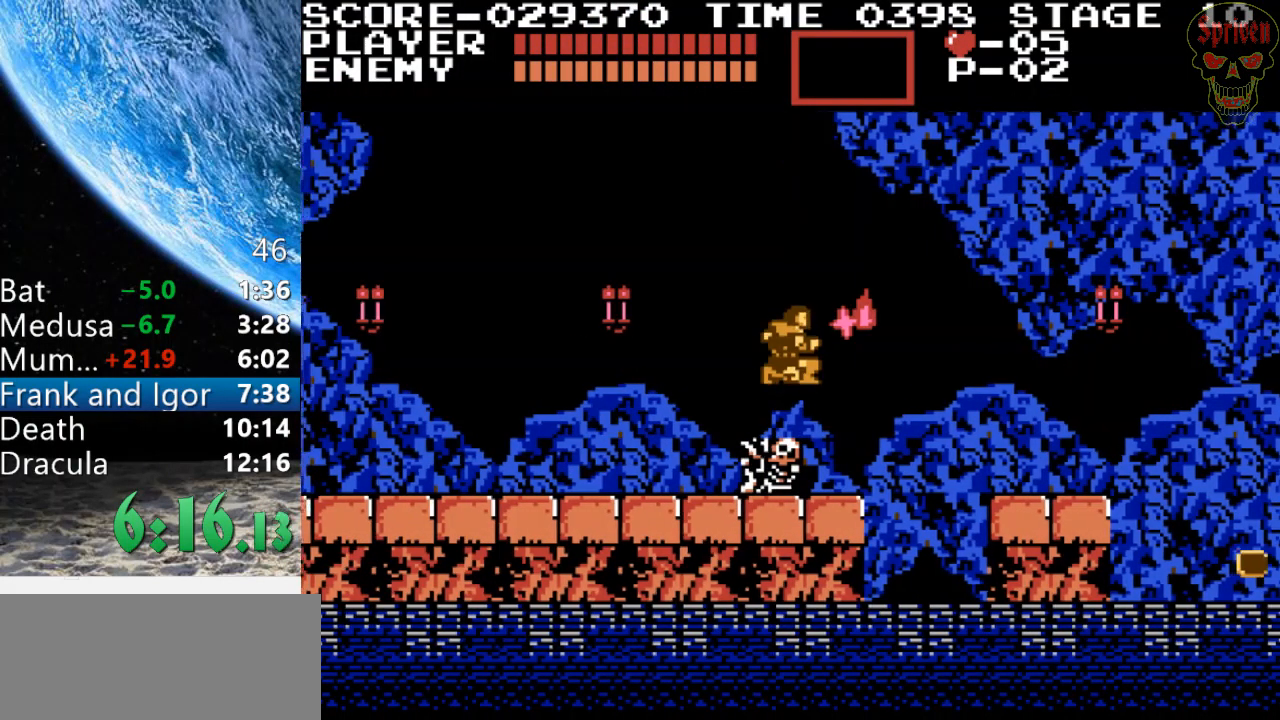
{"buttons": ["B", "DPAD_RIGHT"], "events": [[233, "A", "down"], [400, "B", "down"], [500, "A", "up"]]}
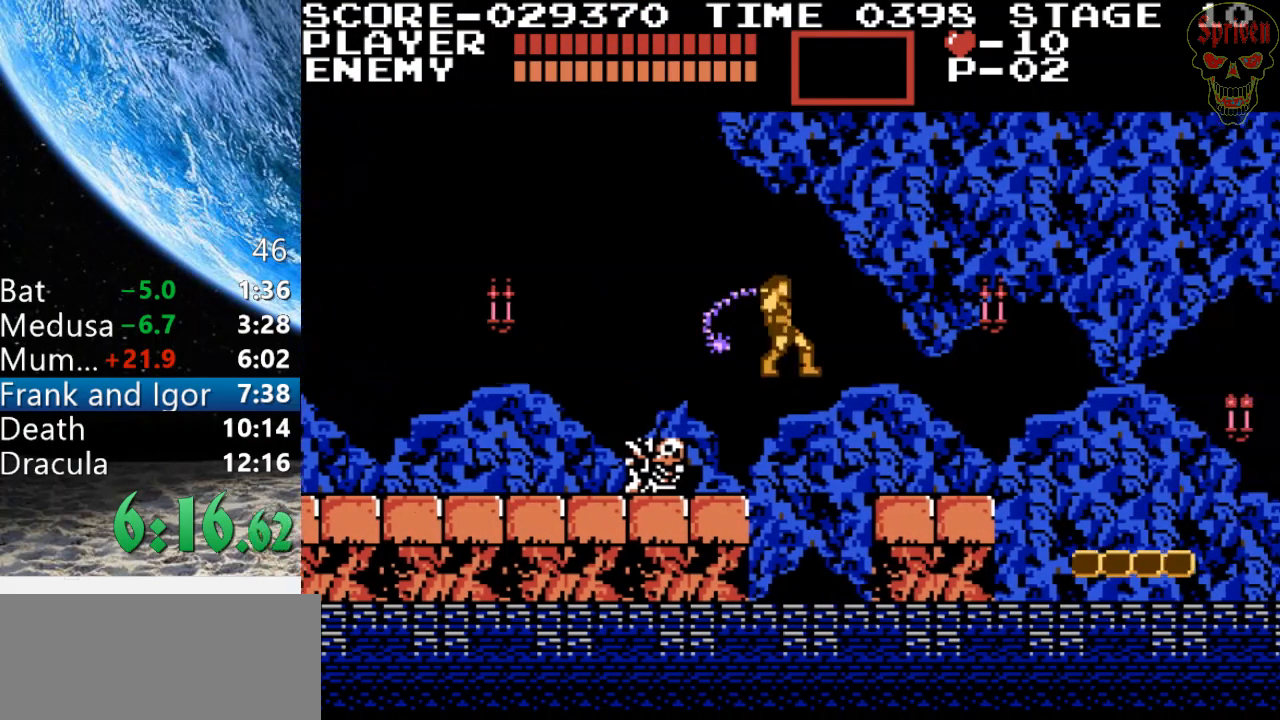
{"buttons": ["DPAD_RIGHT"], "events": [[67, "B", "up"]]}
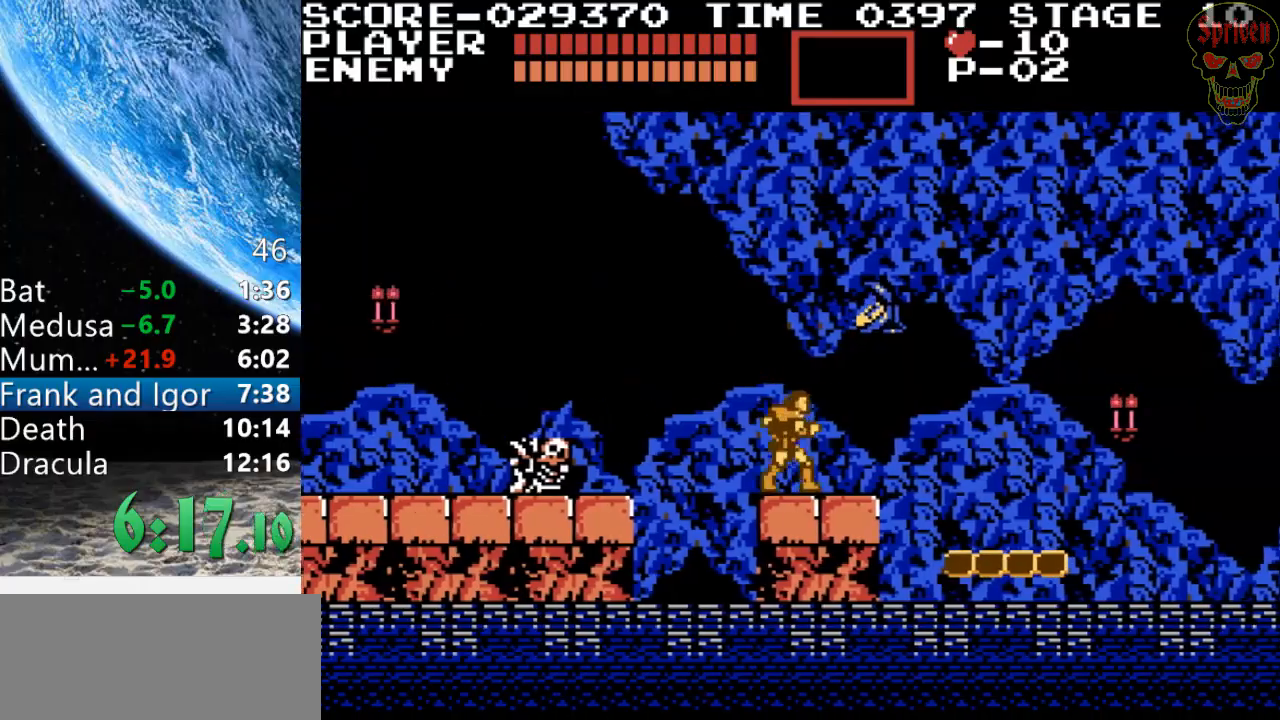
{"buttons": ["A", "DPAD_RIGHT"], "events": [[300, "A", "down"]]}
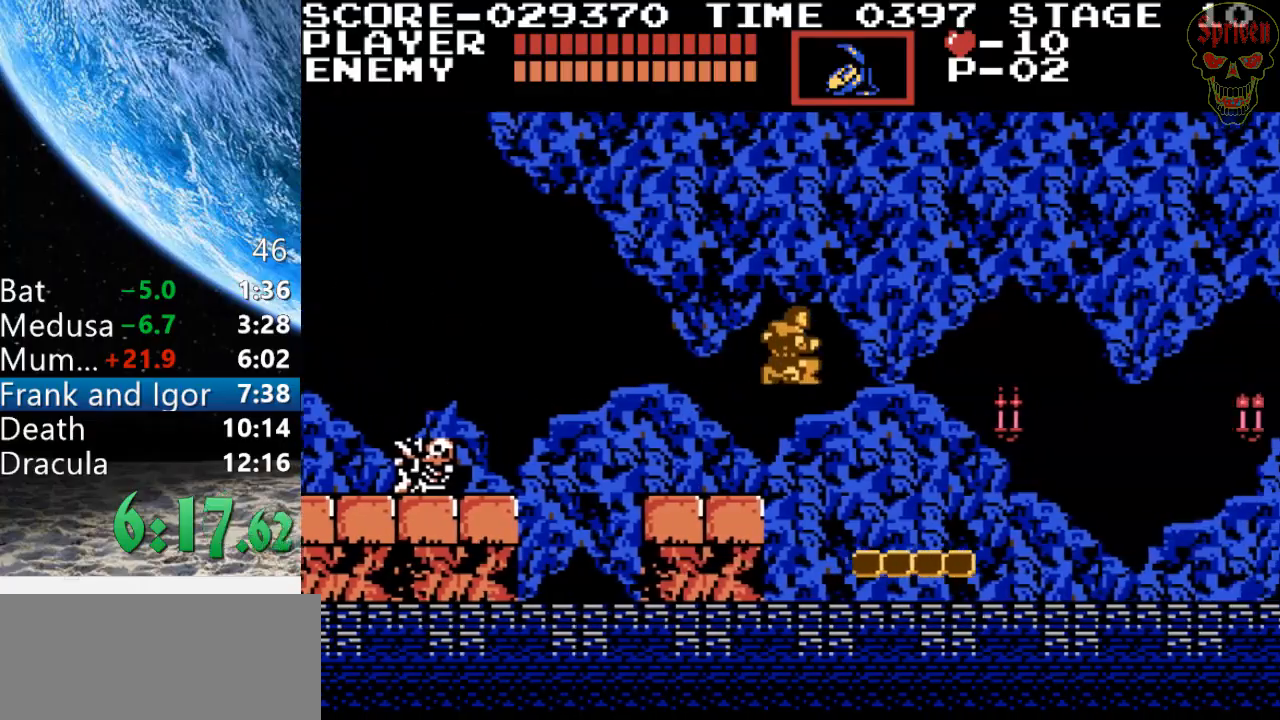
{"buttons": ["DPAD_RIGHT"], "events": [[133, "A", "up"]]}
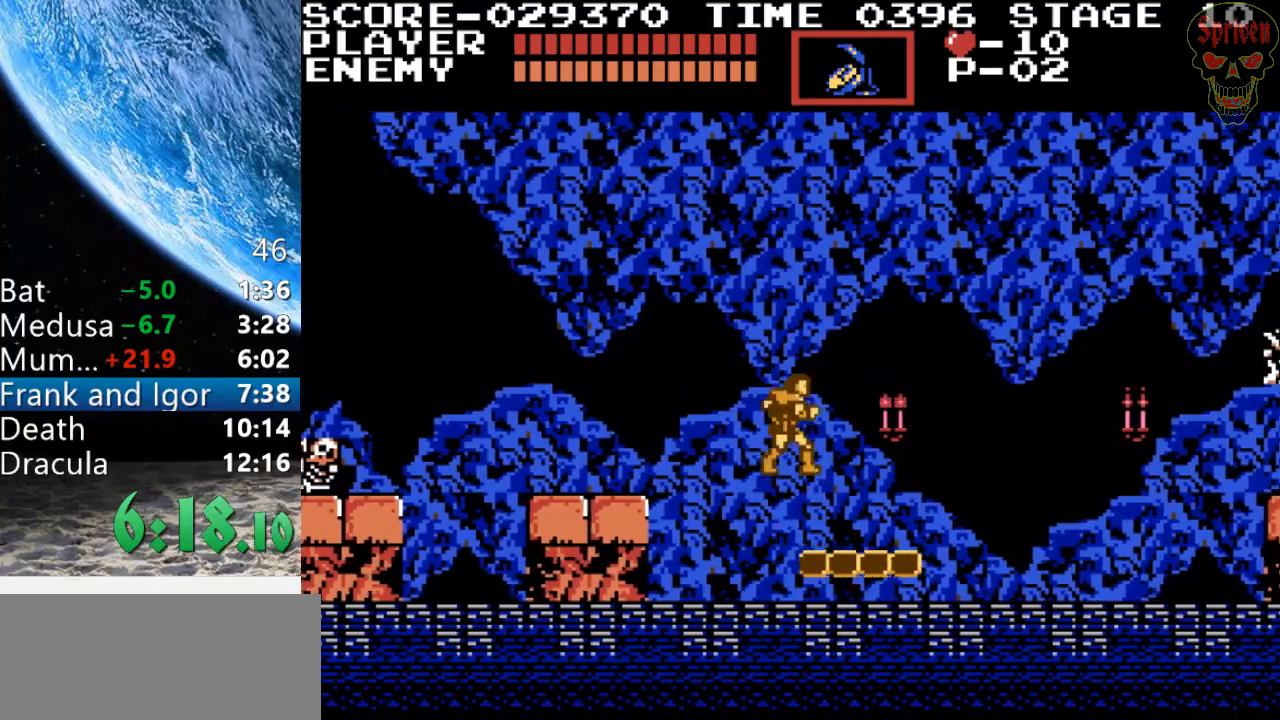
{"buttons": ["DPAD_RIGHT"], "events": []}
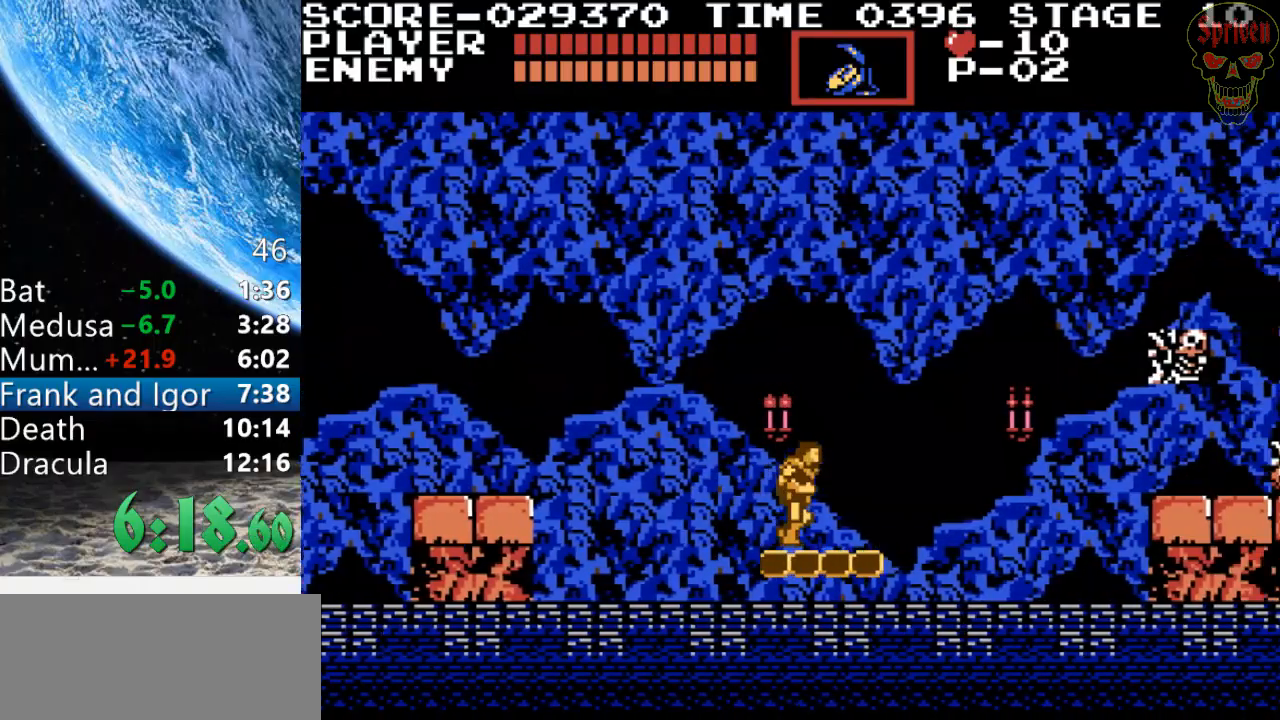
{"buttons": ["B", "DPAD_RIGHT"], "events": [[33, "A", "down"], [167, "A", "up"], [300, "B", "down"]]}
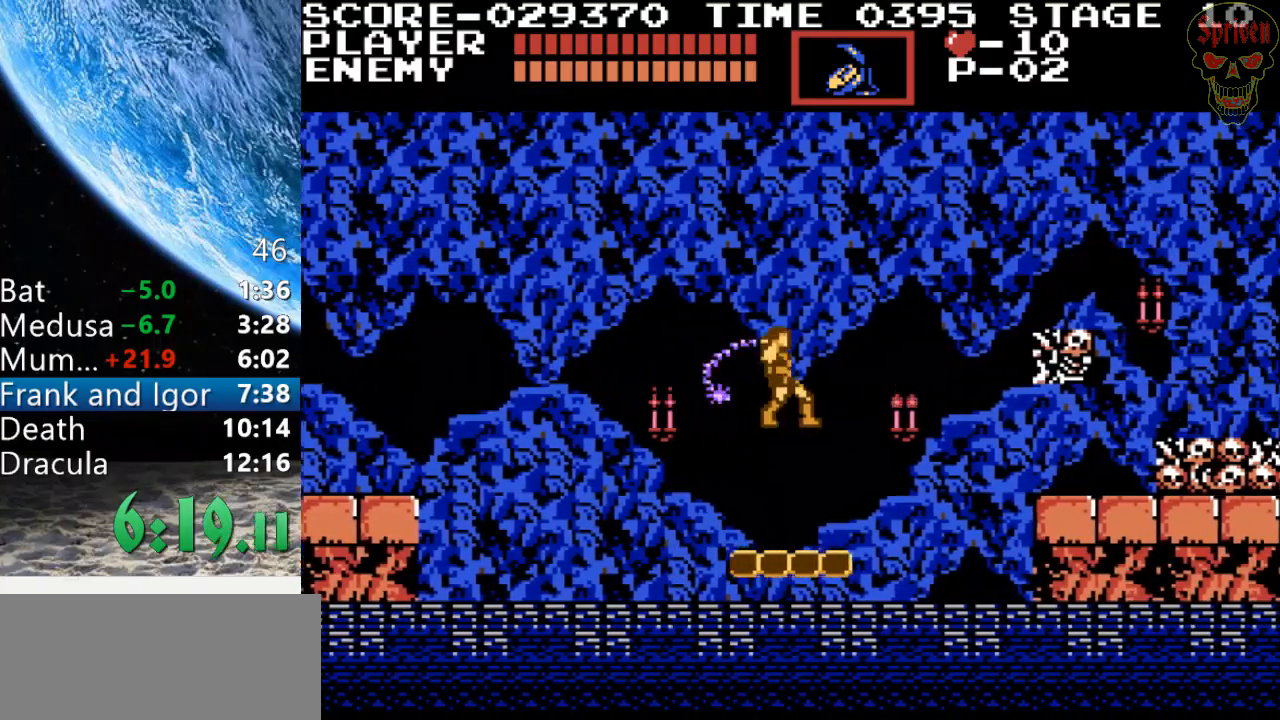
{"buttons": ["A", "DPAD_RIGHT"], "events": [[33, "B", "up"], [467, "A", "down"]]}
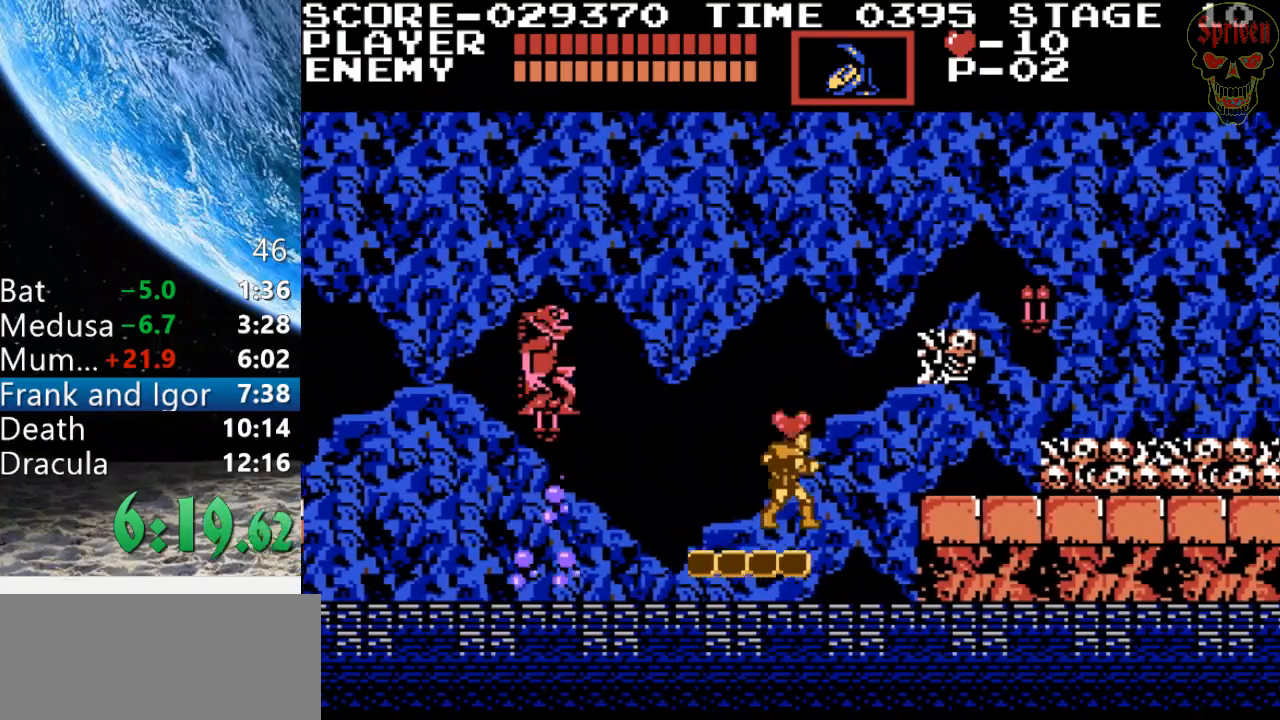
{"buttons": ["DPAD_RIGHT"], "events": [[233, "A", "up"]]}
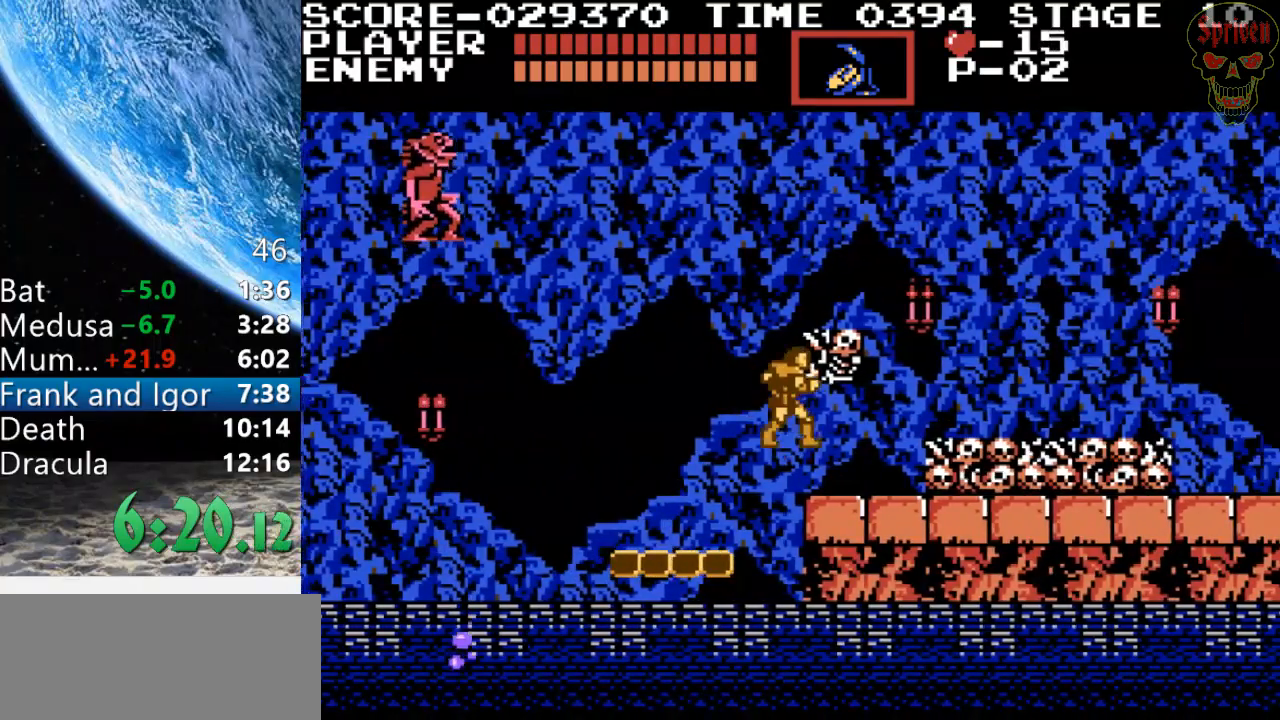
{"buttons": ["DPAD_RIGHT"], "events": []}
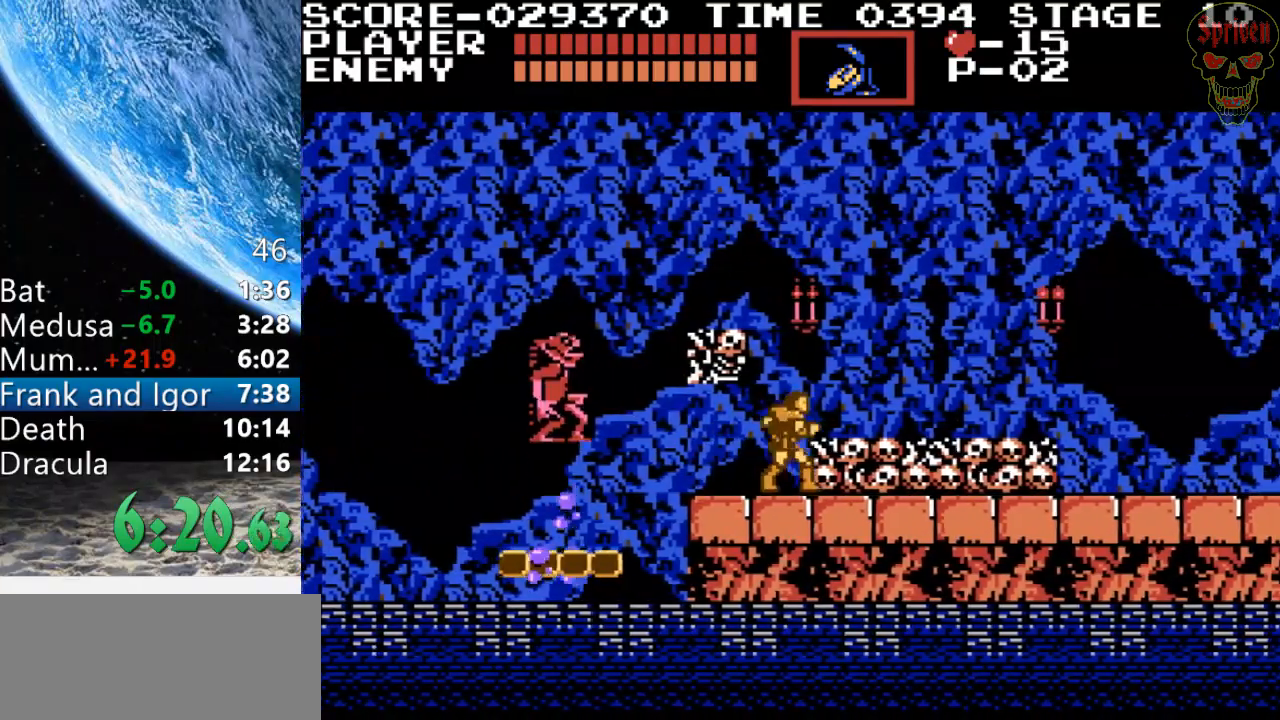
{"buttons": ["DPAD_RIGHT"], "events": []}
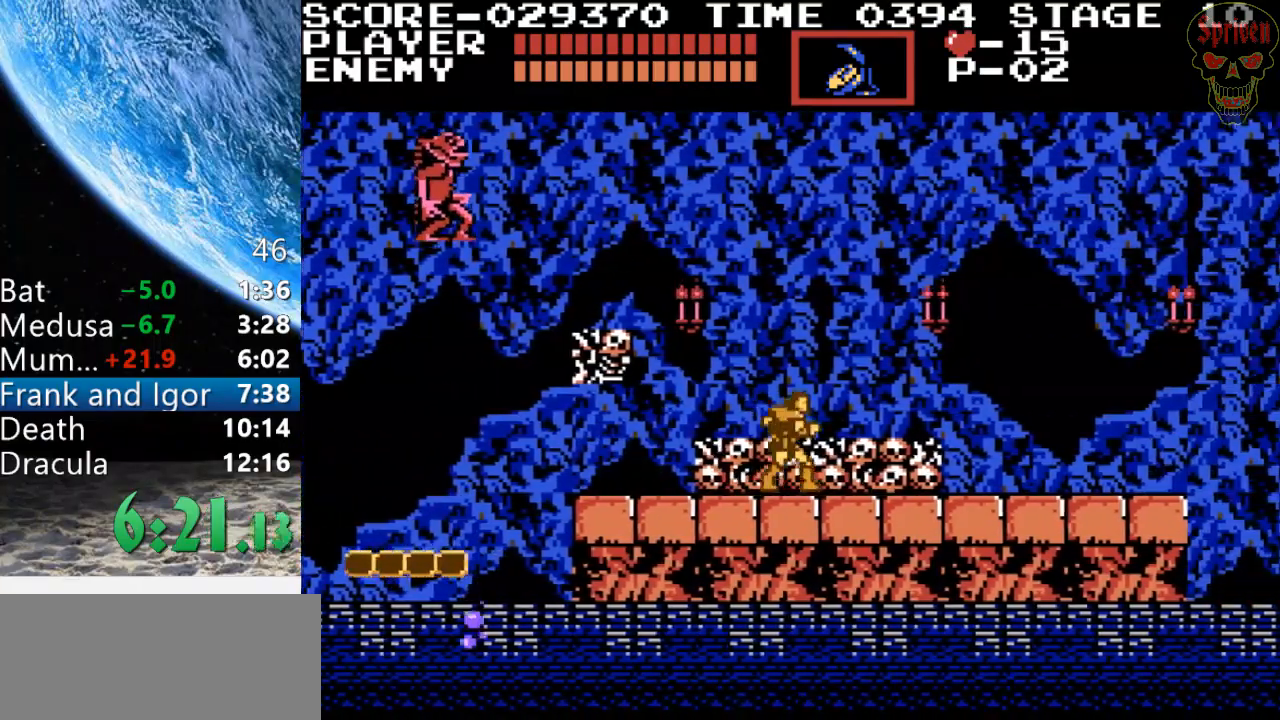
{"buttons": ["DPAD_RIGHT"], "events": [[67, "A", "down"], [100, "B", "down"], [300, "B", "up"], [333, "A", "up"]]}
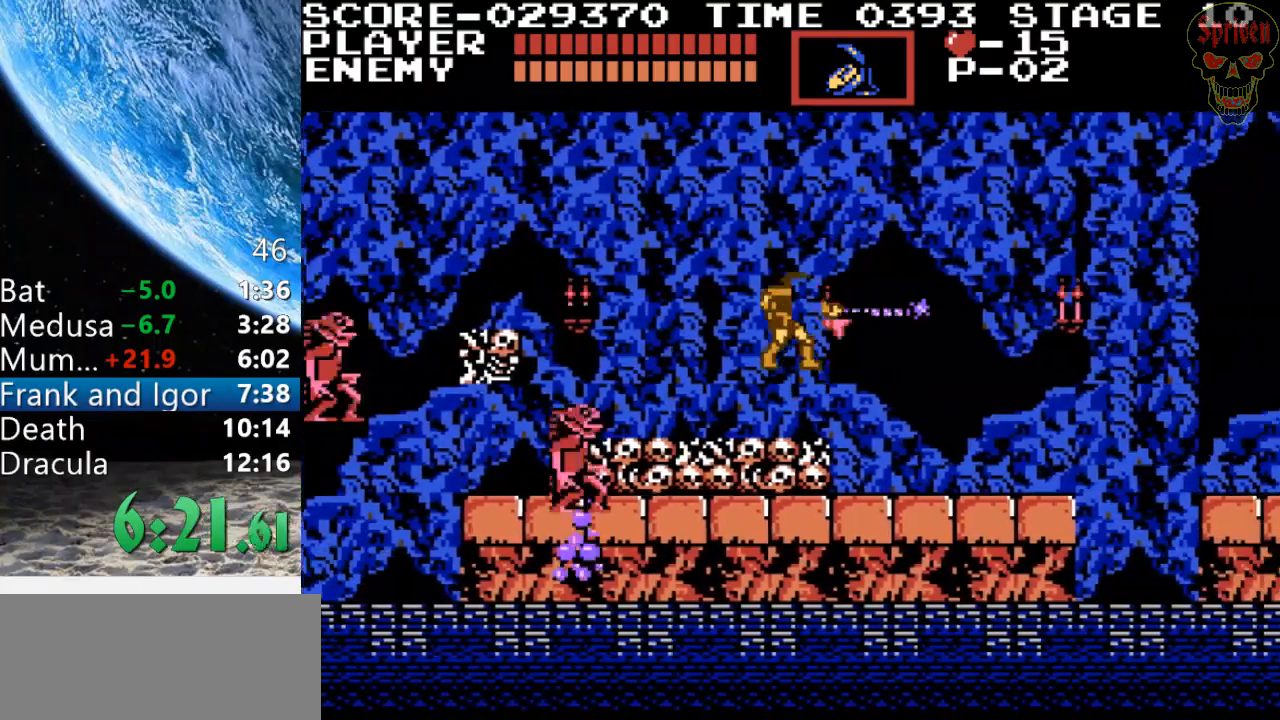
{"buttons": ["A", "B", "DPAD_UP", "DPAD_RIGHT"], "events": [[200, "DPAD_UP", "down"], [233, "A", "down"], [333, "B", "down"]]}
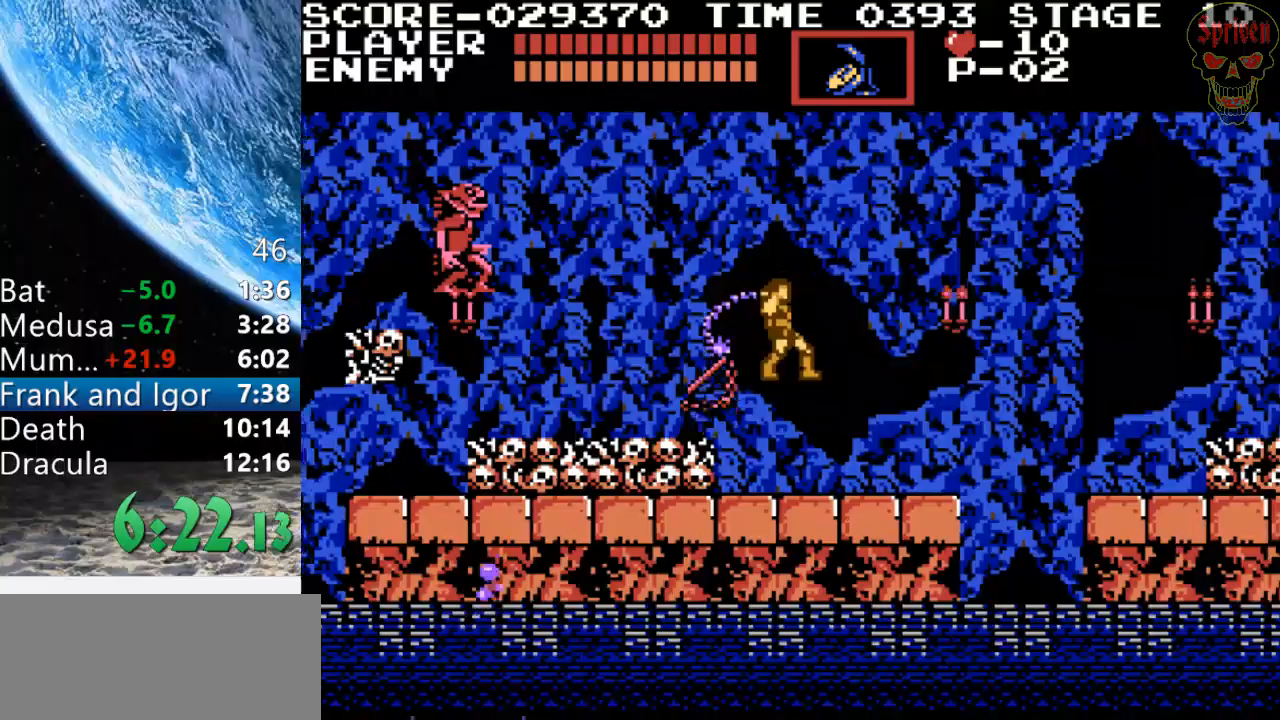
{"buttons": ["DPAD_RIGHT"], "events": [[67, "A", "up"], [100, "B", "up"], [100, "DPAD_UP", "up"]]}
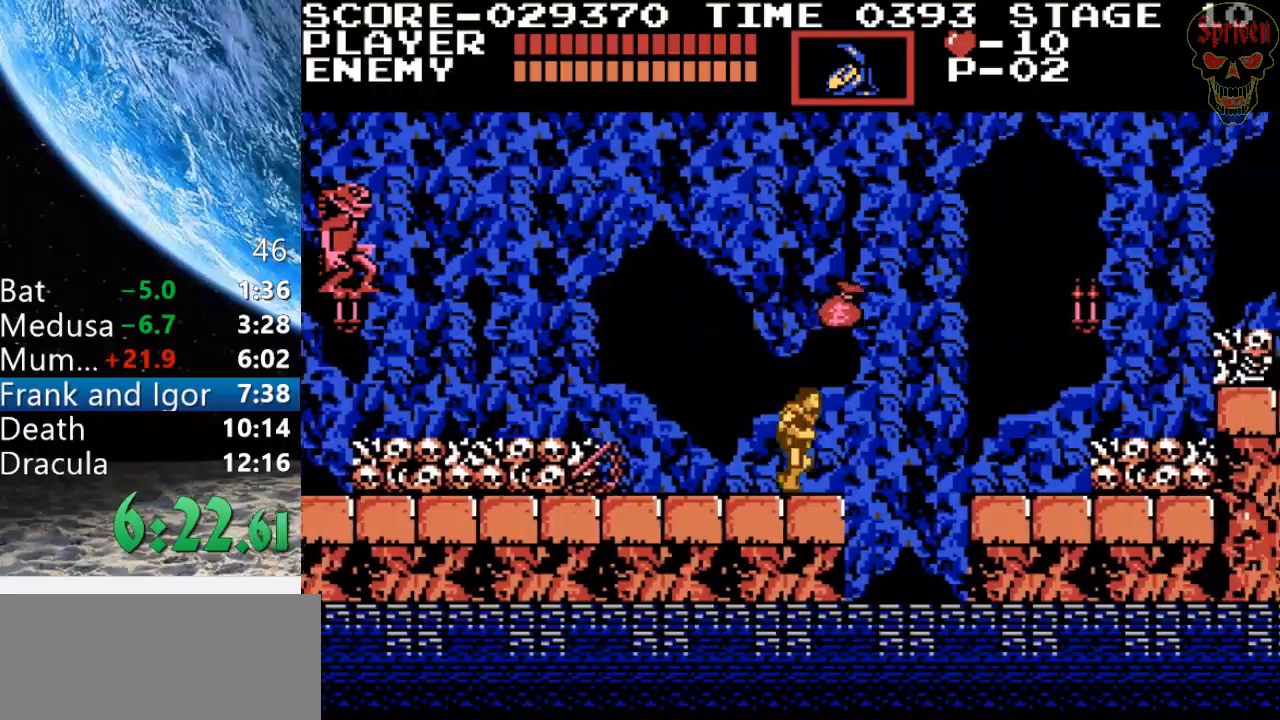
{"buttons": ["DPAD_RIGHT"], "events": [[67, "A", "down"], [333, "A", "up"]]}
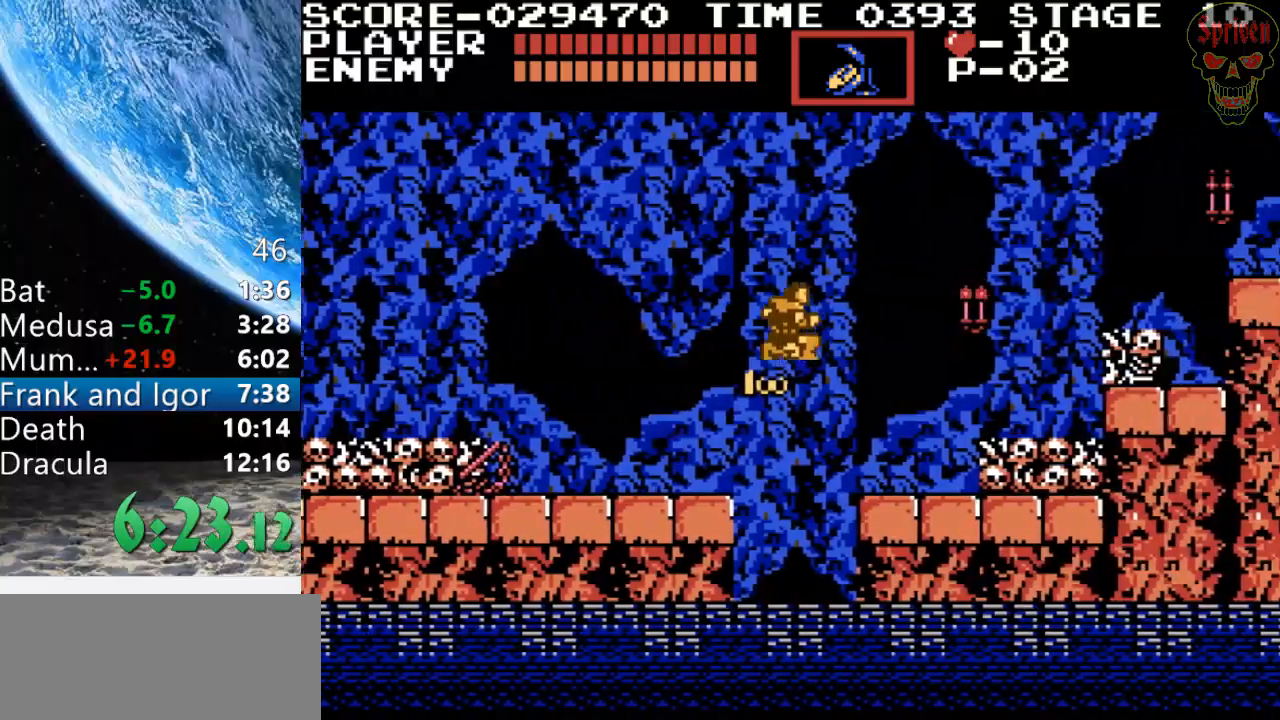
{"buttons": ["DPAD_RIGHT"], "events": []}
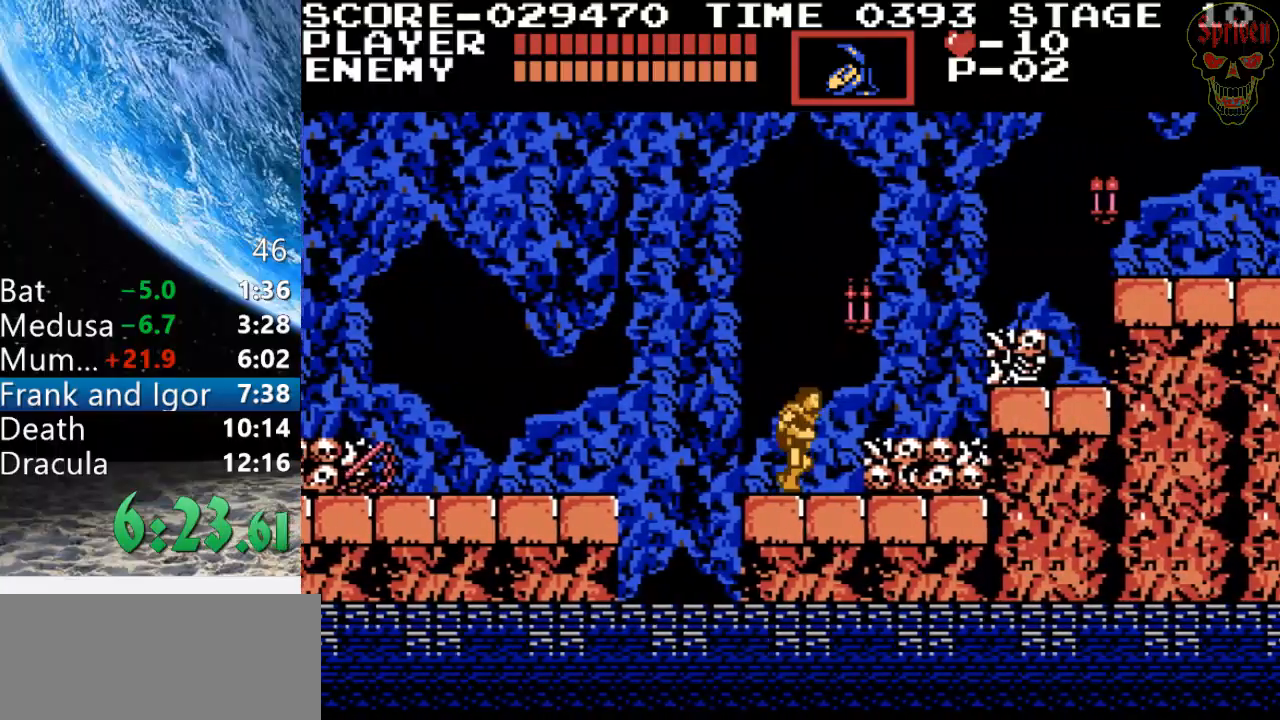
{"buttons": ["DPAD_RIGHT"], "events": [[367, "A", "down"], [467, "A", "up"]]}
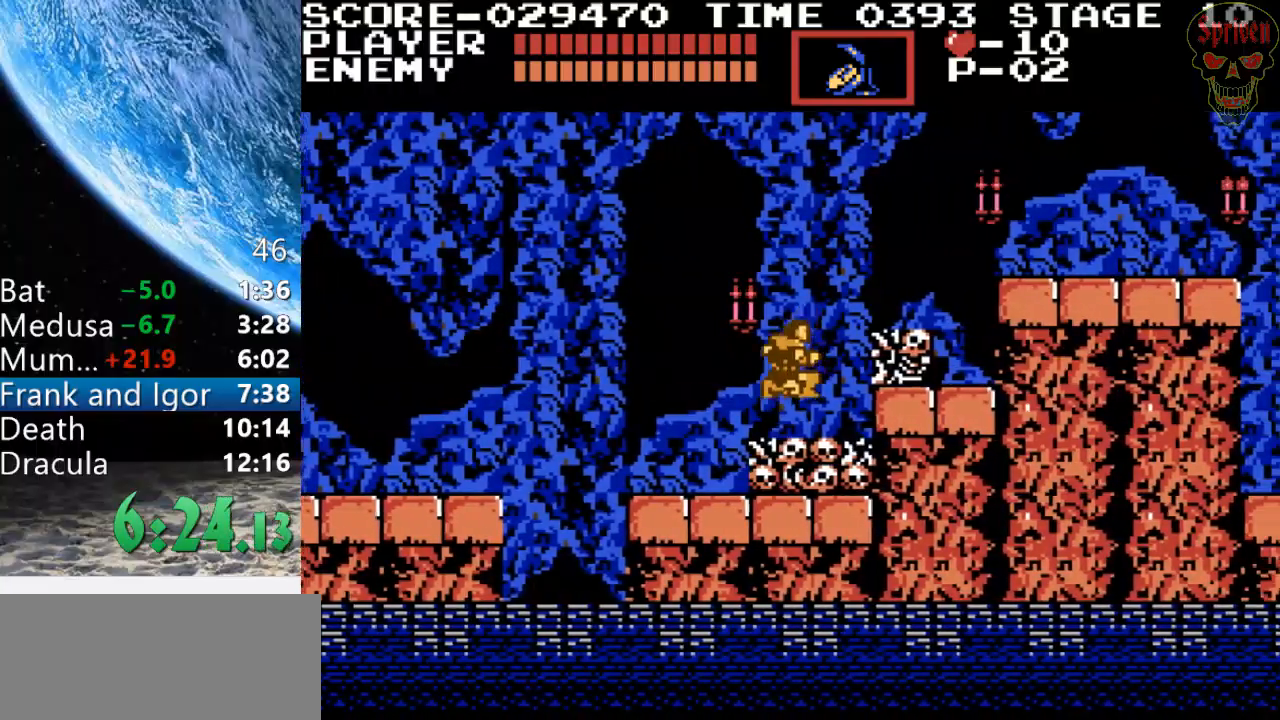
{"buttons": ["DPAD_RIGHT"], "events": [[67, "START", "down"], [167, "START", "up"], [267, "START", "down"], [367, "START", "up"]]}
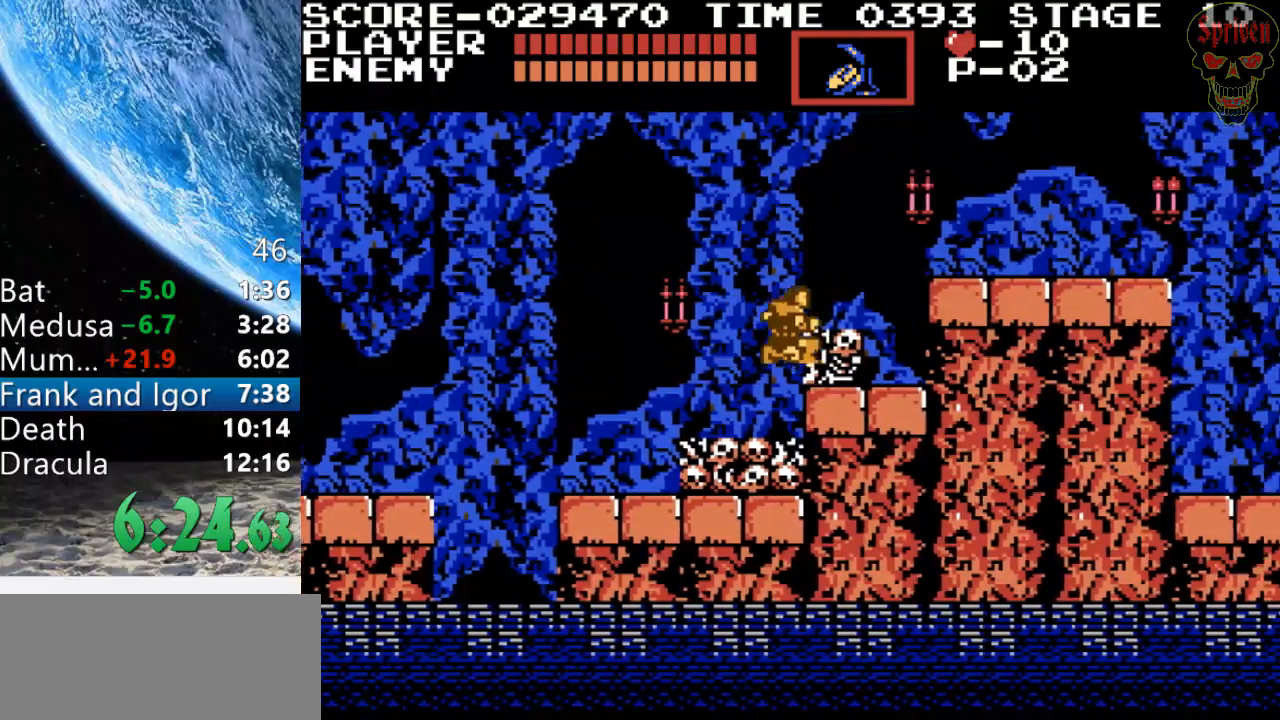
{"buttons": ["DPAD_RIGHT"], "events": [[133, "A", "down"], [367, "A", "up"]]}
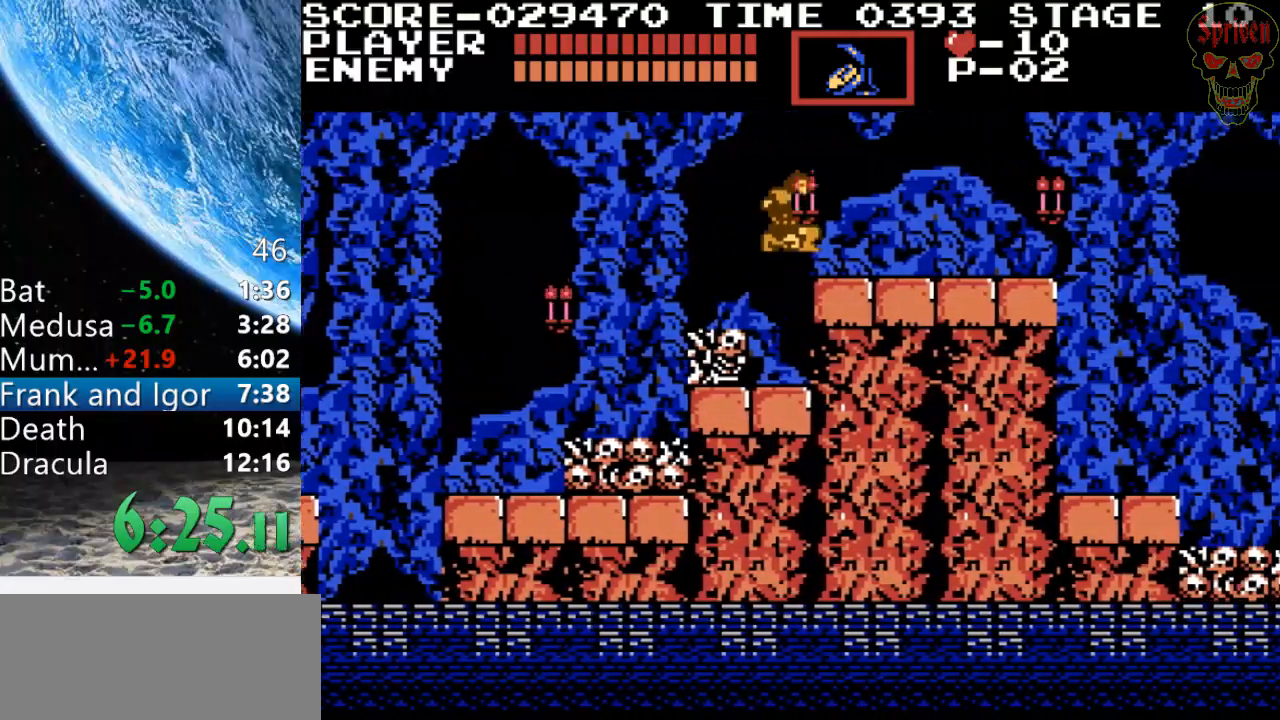
{"buttons": ["B", "DPAD_UP", "DPAD_RIGHT"], "events": [[433, "DPAD_UP", "down"], [467, "B", "down"]]}
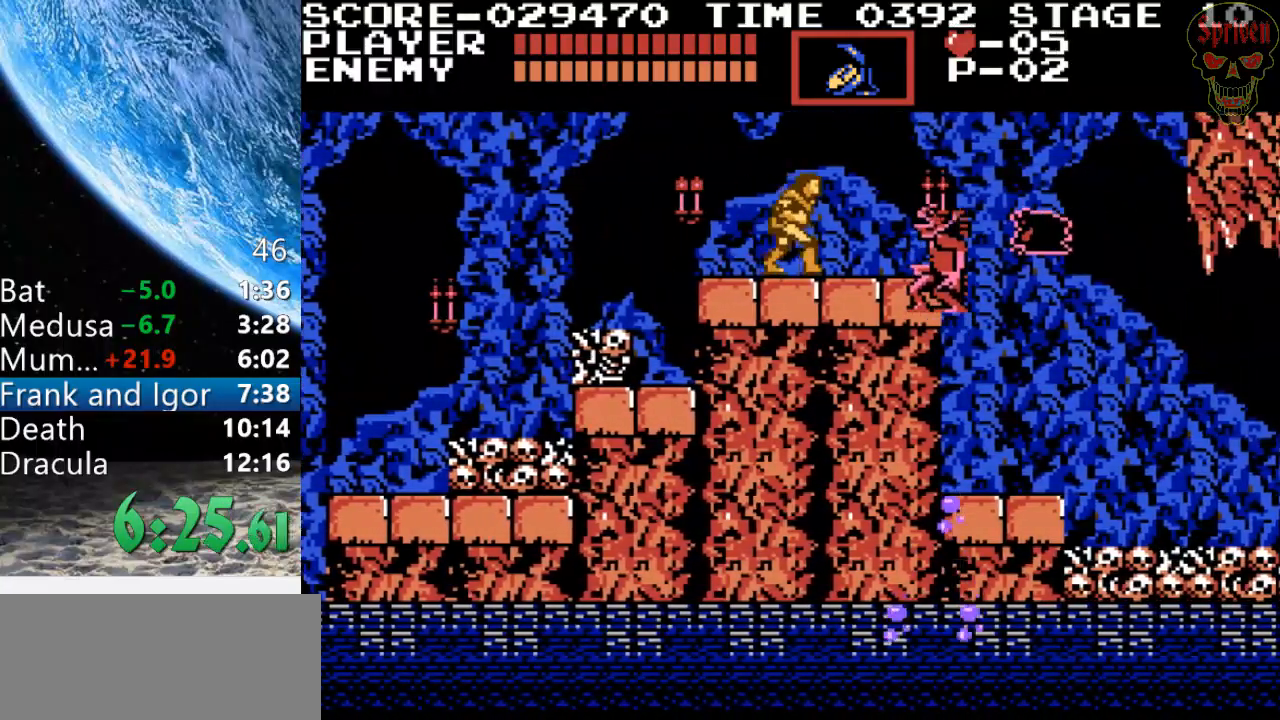
{"buttons": ["DPAD_RIGHT"], "events": [[133, "B", "up"], [133, "DPAD_UP", "up"]]}
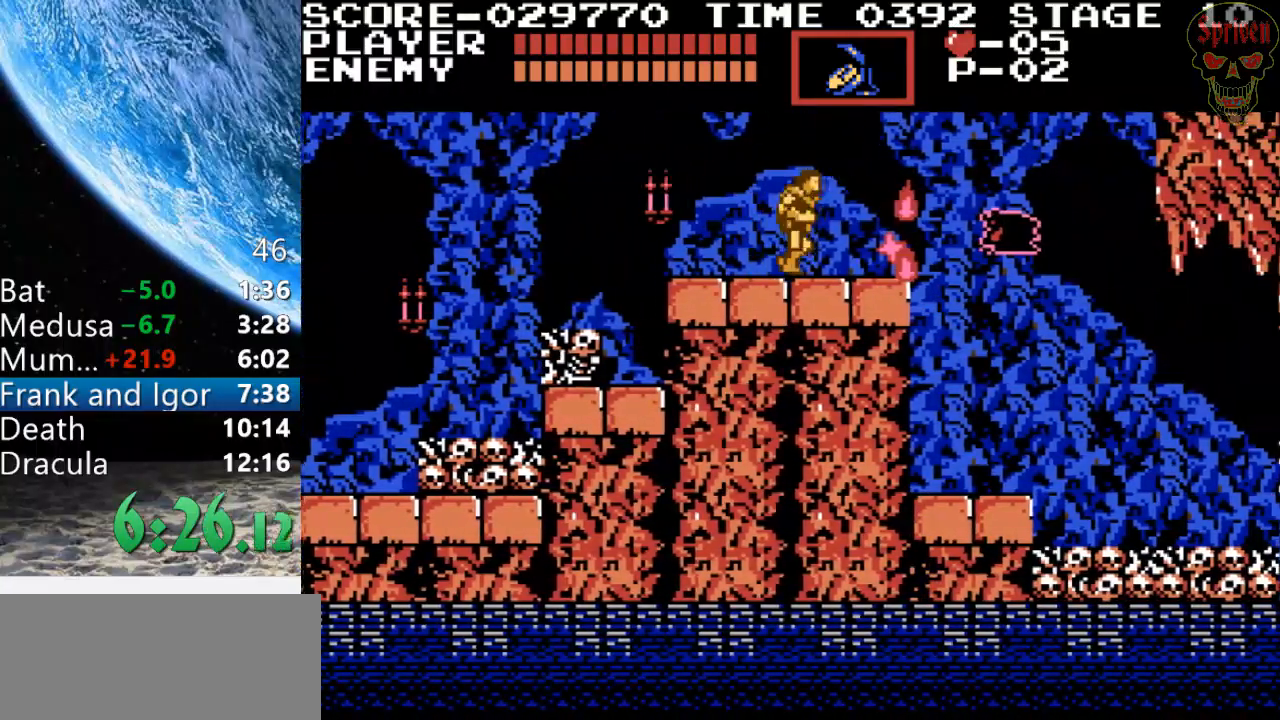
{"buttons": ["DPAD_RIGHT"], "events": []}
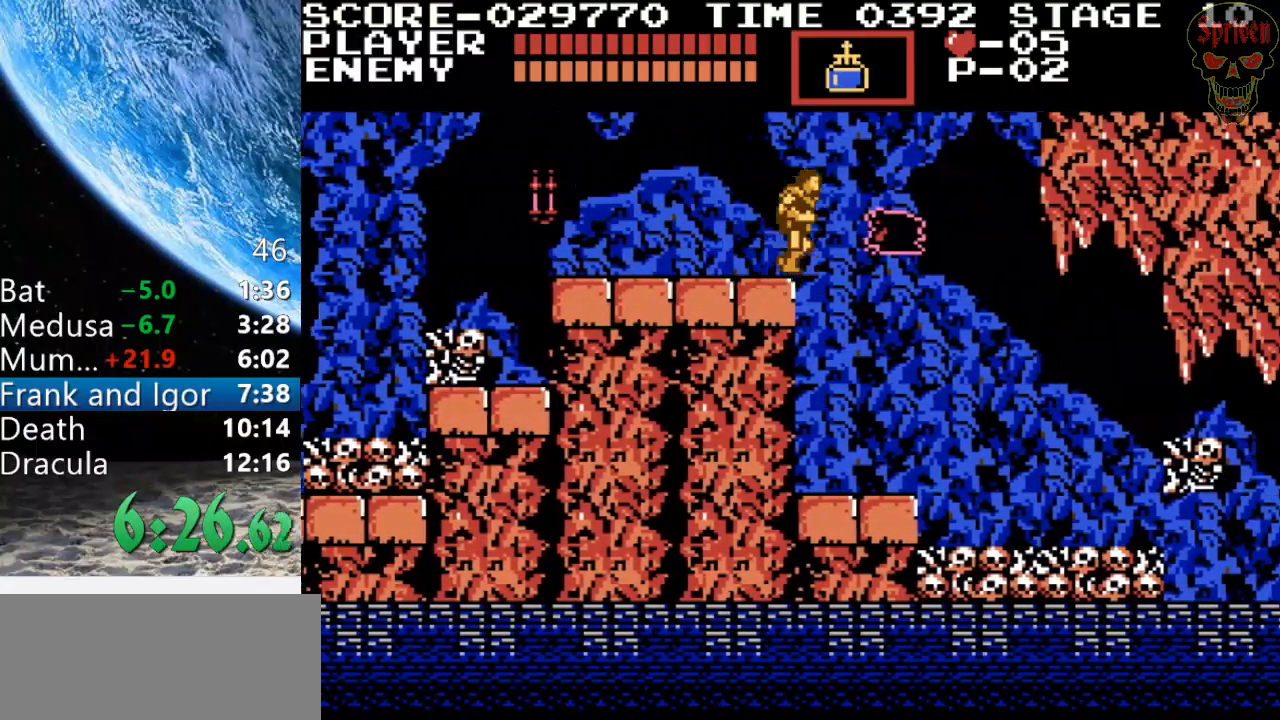
{"buttons": ["DPAD_RIGHT"], "events": []}
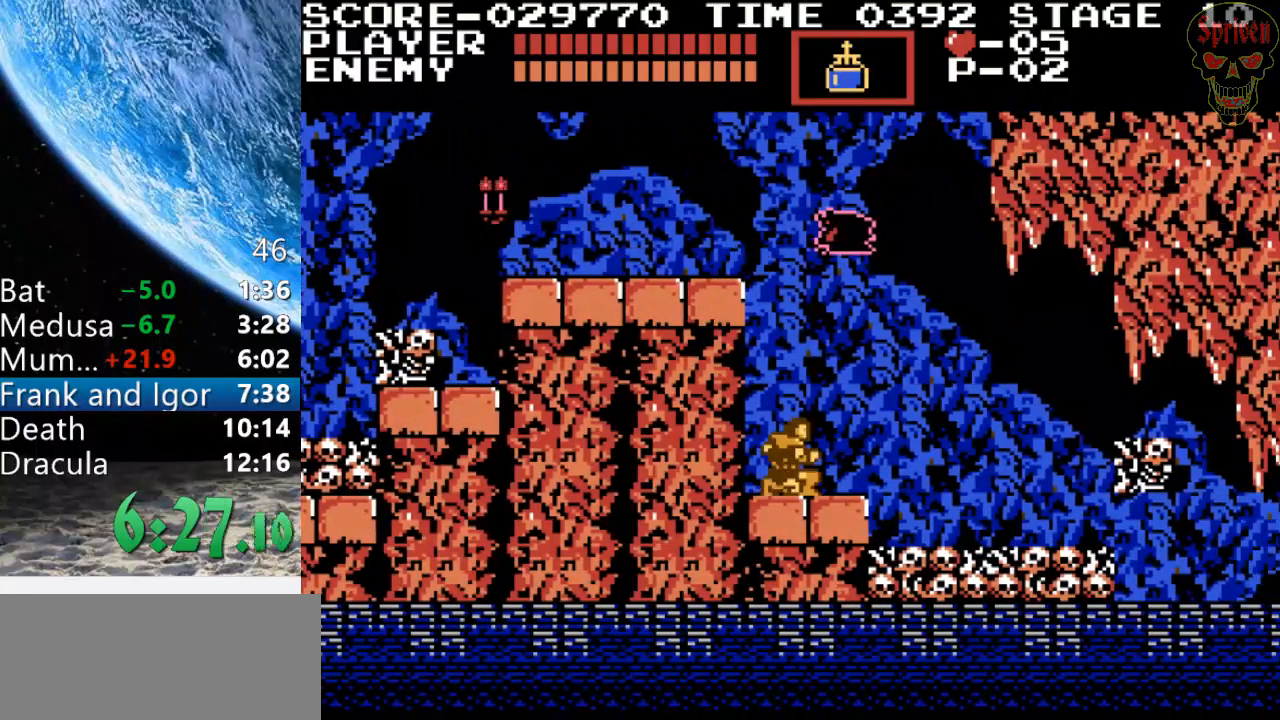
{"buttons": [], "events": [[300, "DPAD_RIGHT", "up"]]}
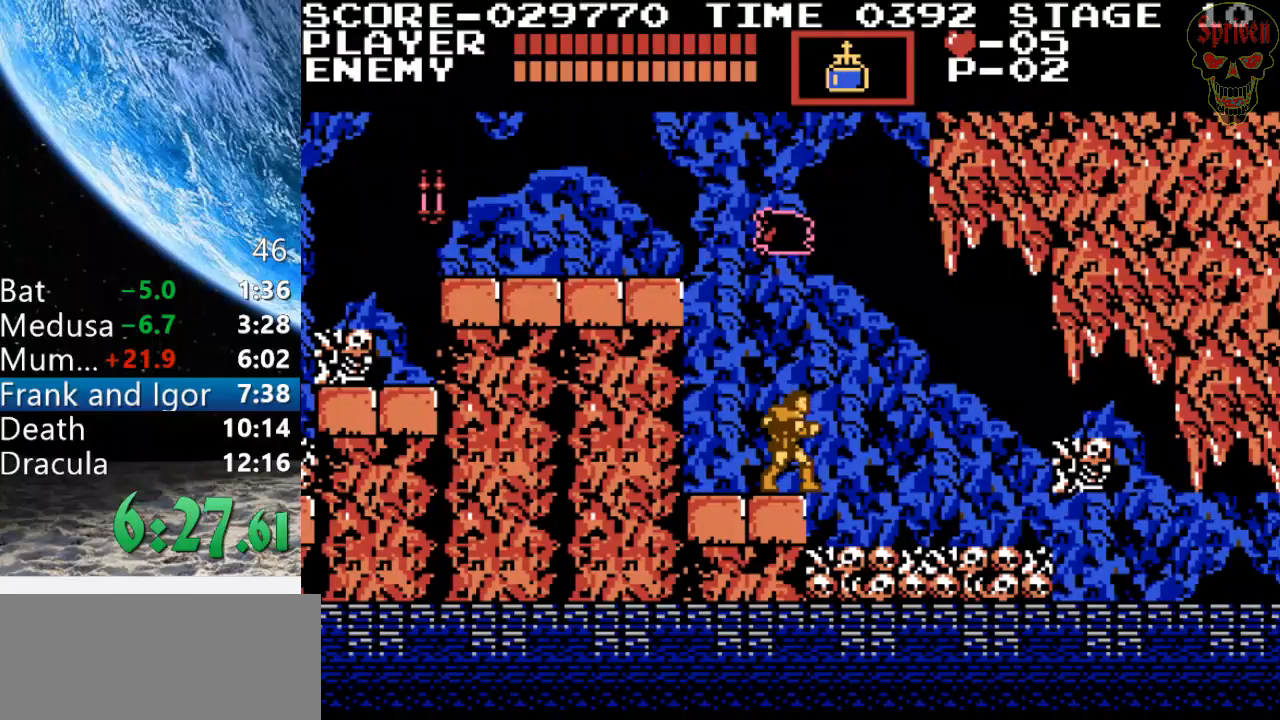
{"buttons": ["DPAD_UP"], "events": [[67, "DPAD_UP", "down"]]}
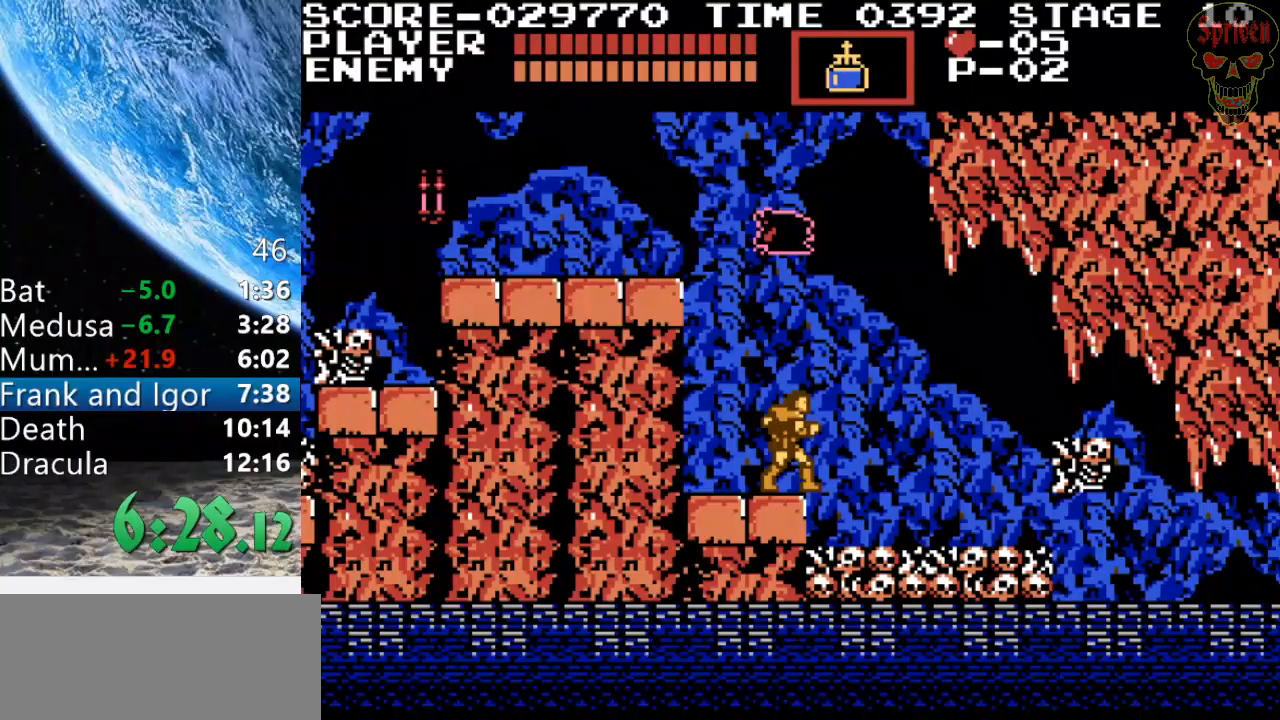
{"buttons": ["DPAD_UP"], "events": []}